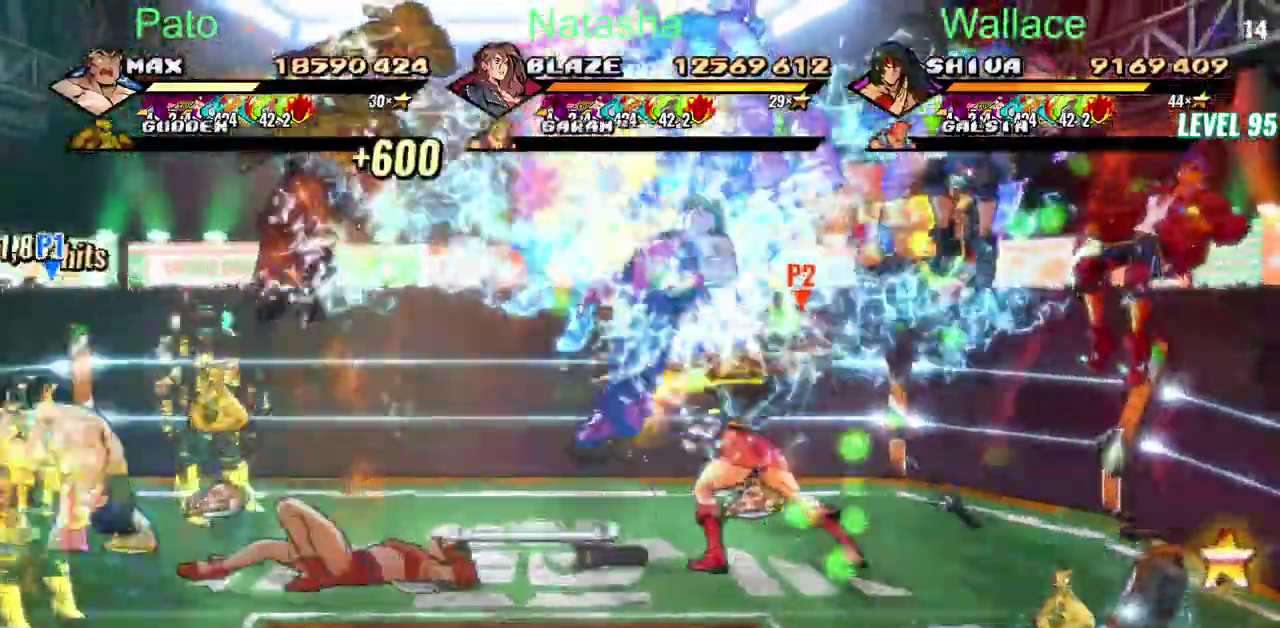
Gameplay with a controller (PlayStation layout); each line is a JSON object with the inputs held at the frame after it. "events" lists button and stick changes between this image and that frame as [ms after this image, input, new state], when the widget could be followed in between. Not read: CIRCLE DPAD_DOWN DPAD_UP L2 L3 R3.
{"buttons": [], "left_stick": "center", "right_stick": "center"}
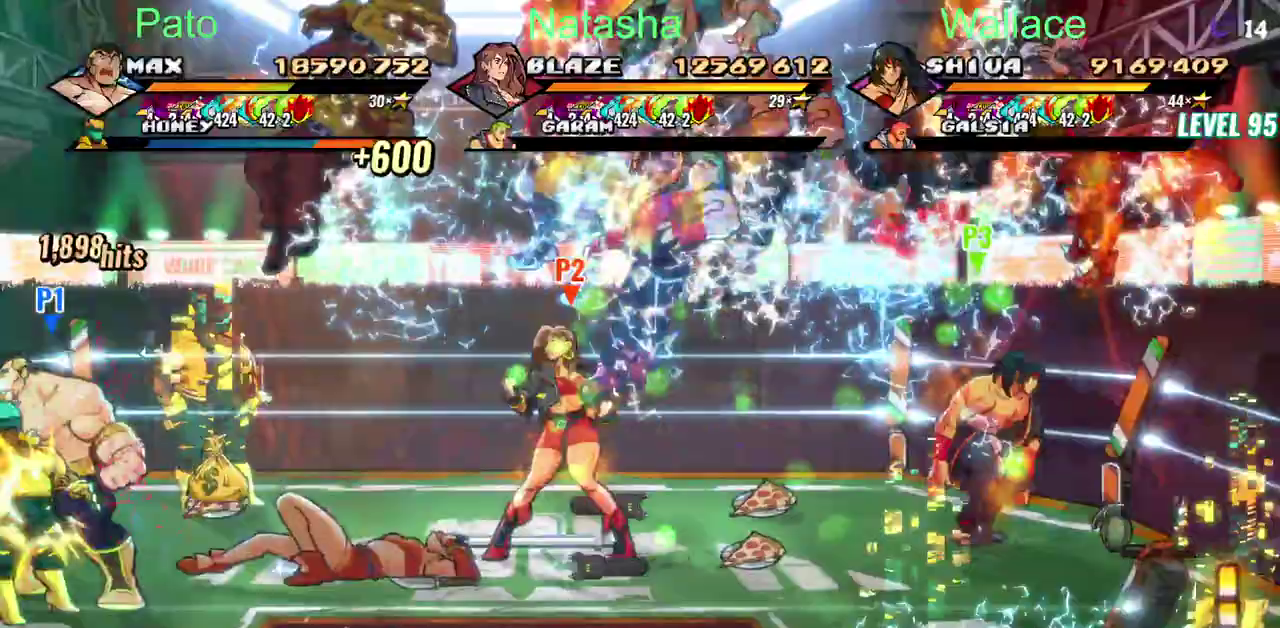
{"buttons": ["TRIANGLE"], "left_stick": "center", "right_stick": "center", "events": [[17, "TRIANGLE", "down"], [67, "TRIANGLE", "up"], [117, "TRIANGLE", "down"]]}
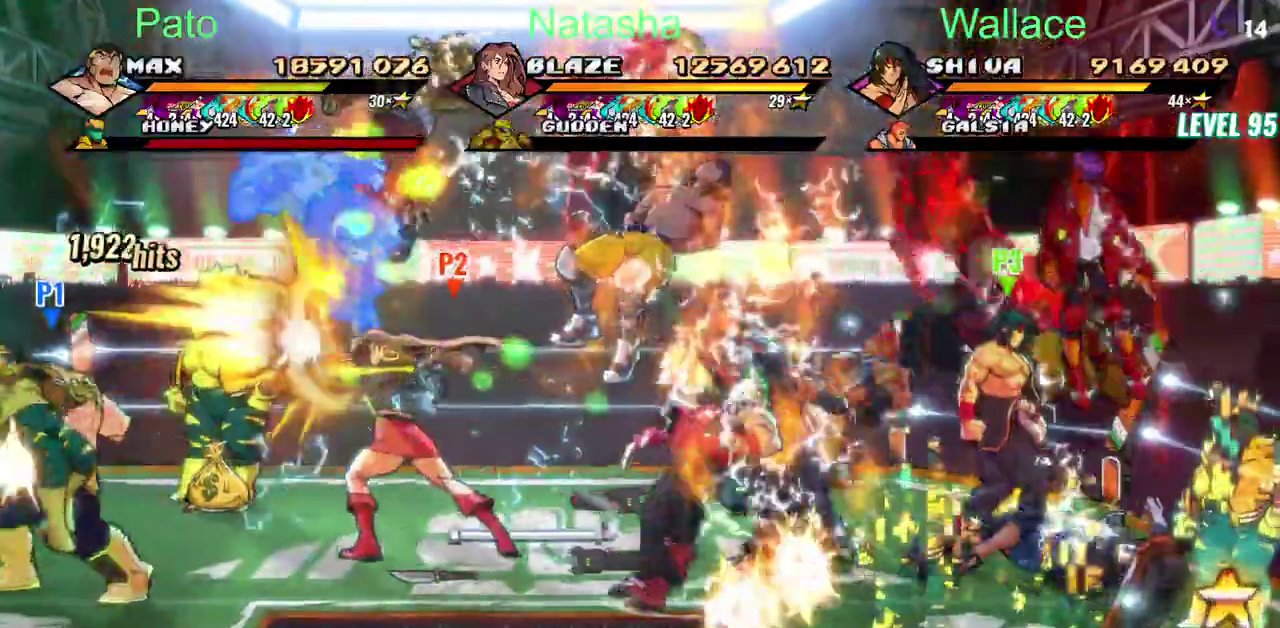
{"buttons": ["TRIANGLE"], "left_stick": "center", "right_stick": "center", "events": []}
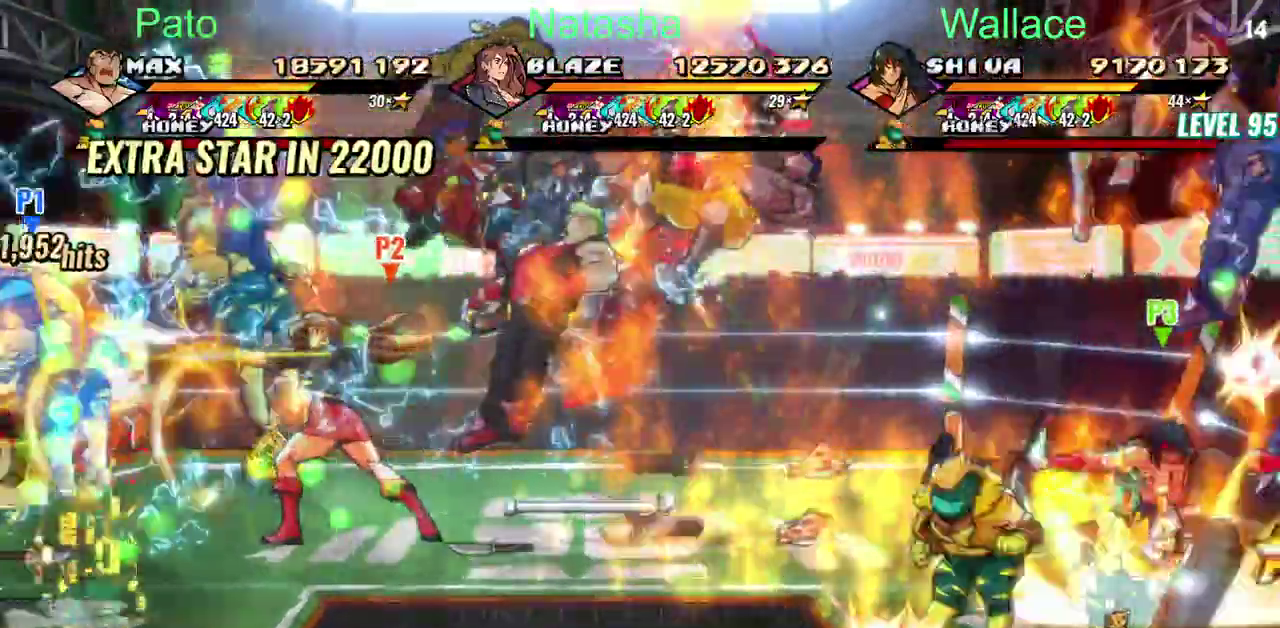
{"buttons": [], "left_stick": "center", "right_stick": "center", "events": [[50, "TRIANGLE", "up"]]}
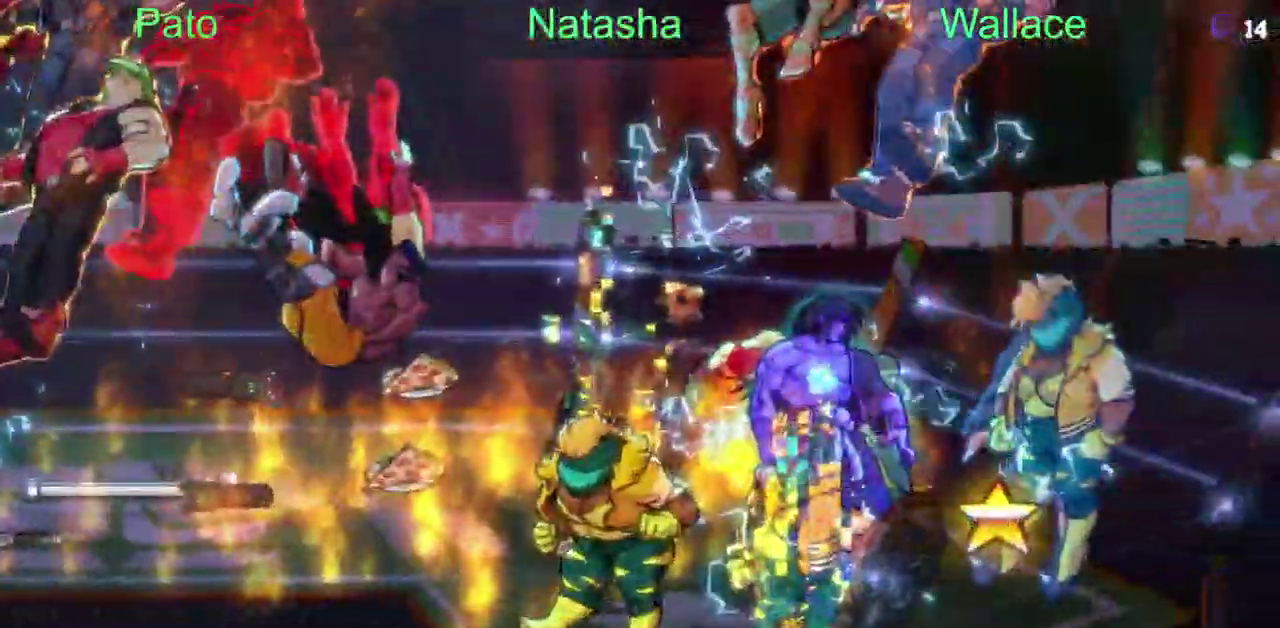
{"buttons": ["R2"], "left_stick": "center", "right_stick": "center", "events": [[383, "R2", "down"]]}
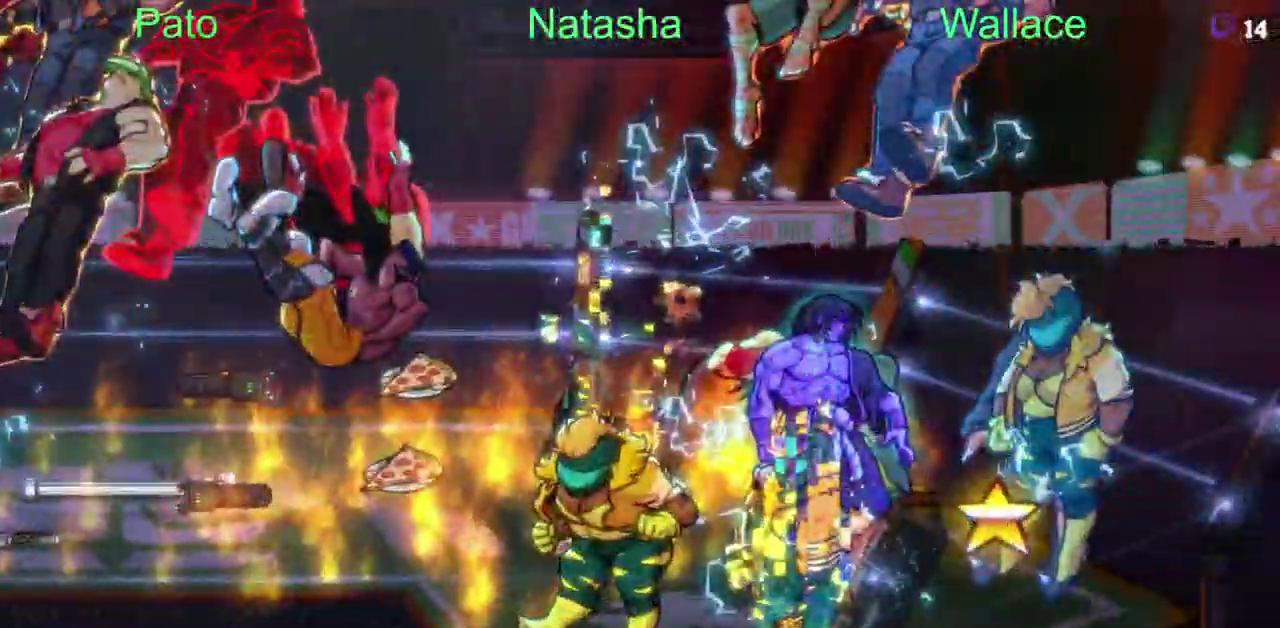
{"buttons": [], "left_stick": "center", "right_stick": "center", "events": [[200, "R2", "up"]]}
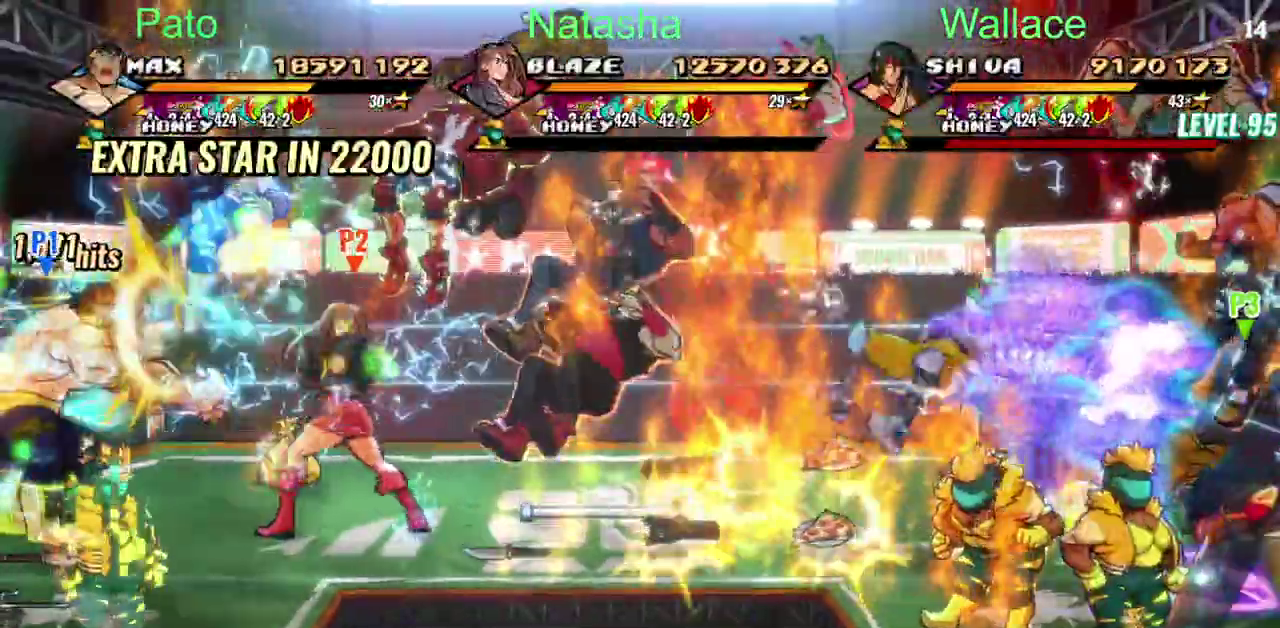
{"buttons": [], "left_stick": "center", "right_stick": "center", "events": []}
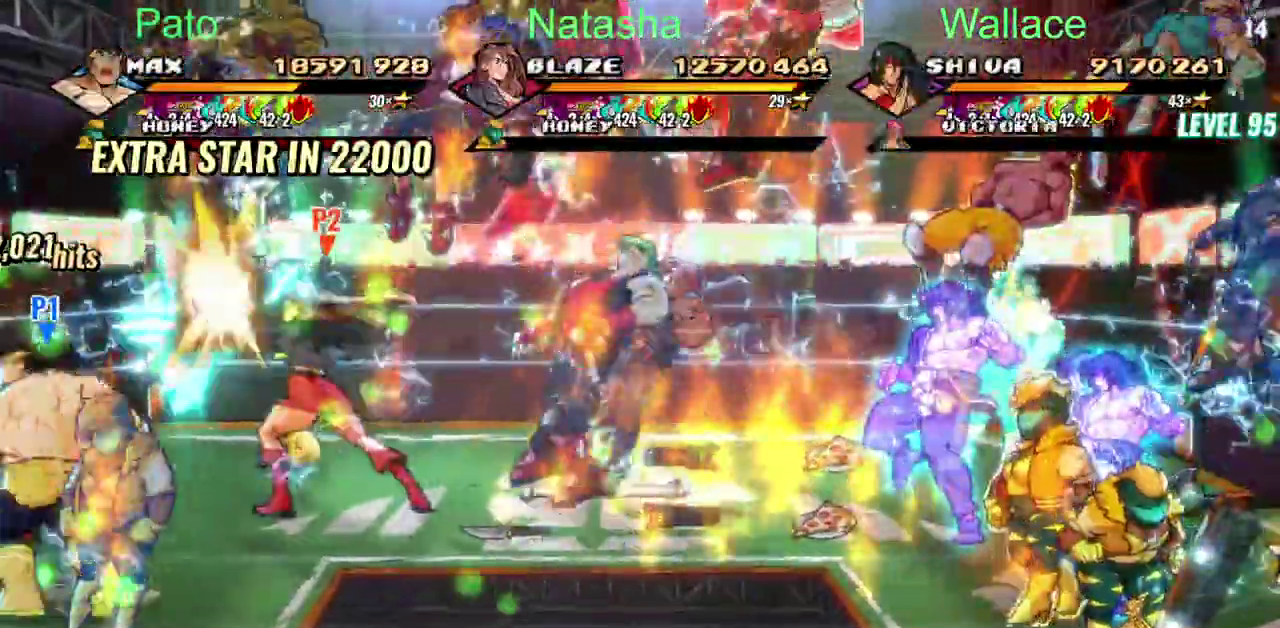
{"buttons": [], "left_stick": "center", "right_stick": "center", "events": []}
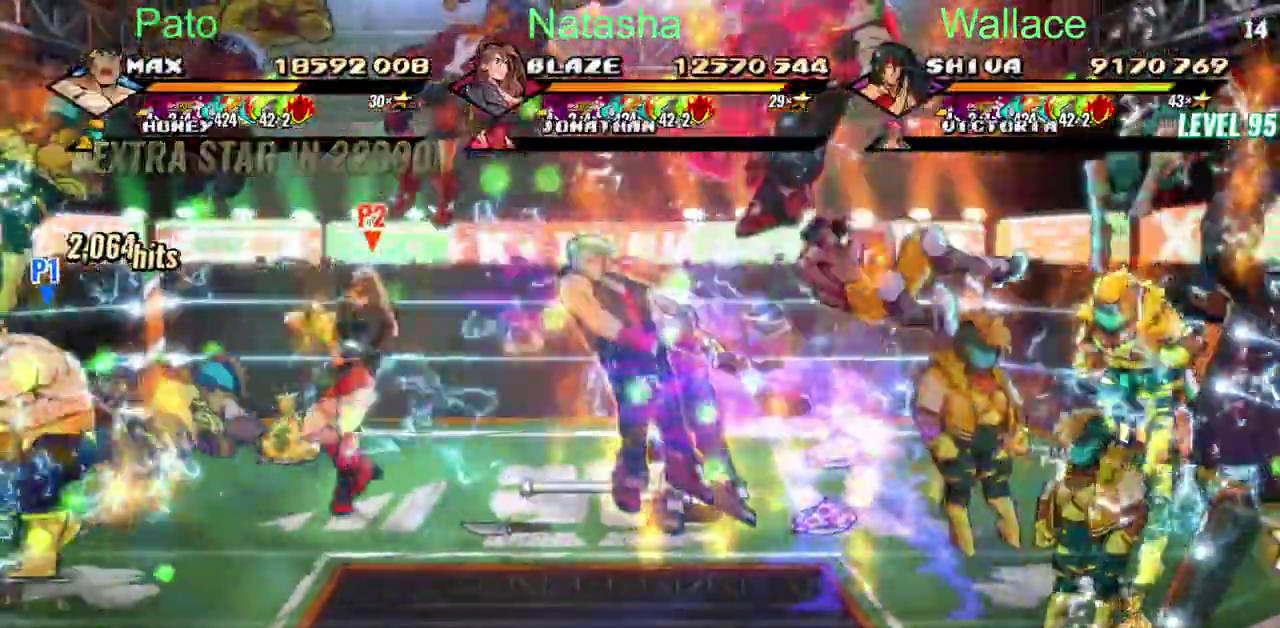
{"buttons": ["DPAD_RIGHT"], "left_stick": "center", "right_stick": "center", "events": [[200, "DPAD_RIGHT", "down"]]}
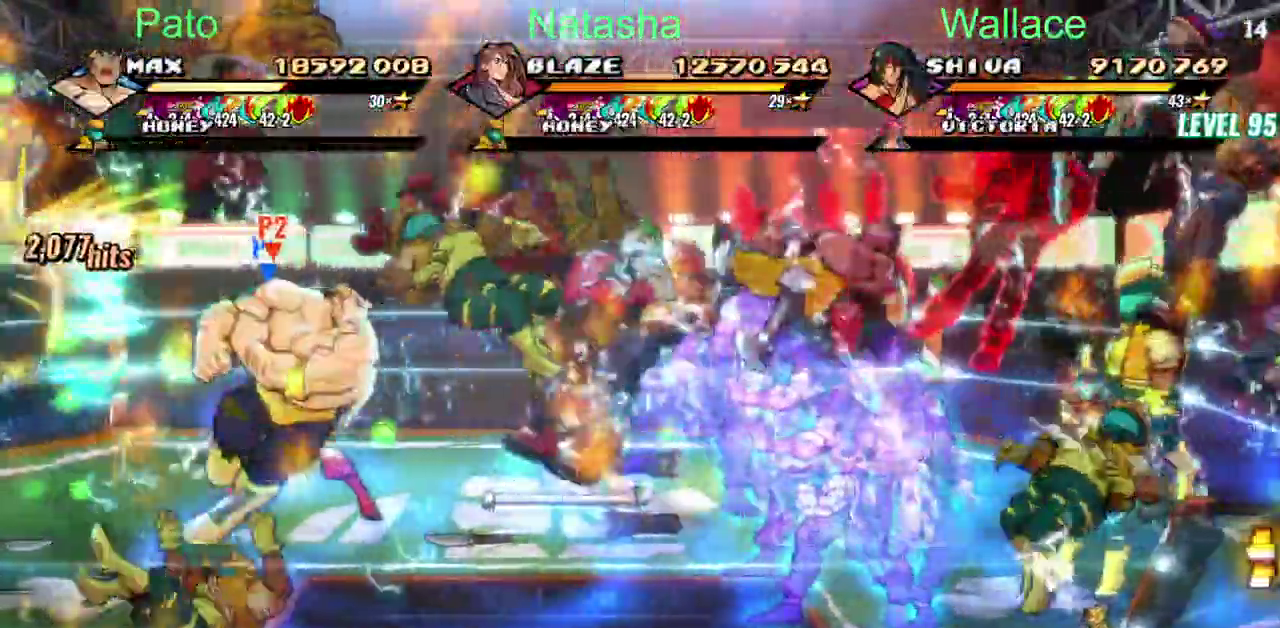
{"buttons": ["DPAD_RIGHT"], "left_stick": "center", "right_stick": "center", "events": [[100, "R2", "down"], [233, "R2", "up"]]}
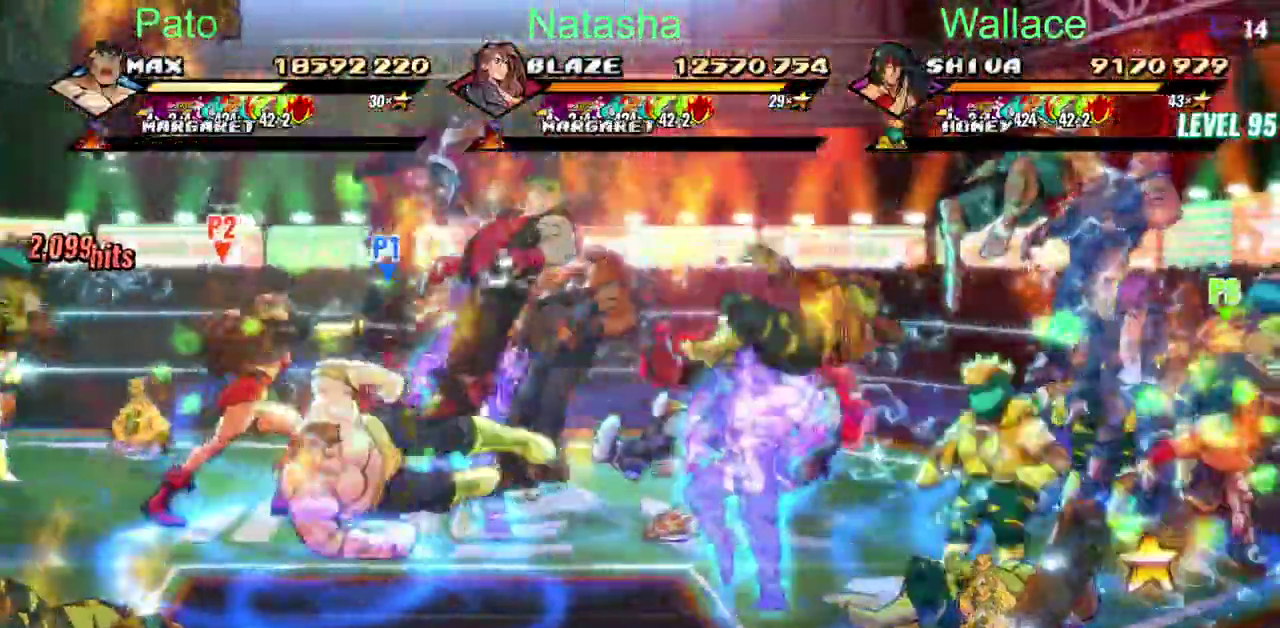
{"buttons": ["DPAD_RIGHT"], "left_stick": "center", "right_stick": "center", "events": []}
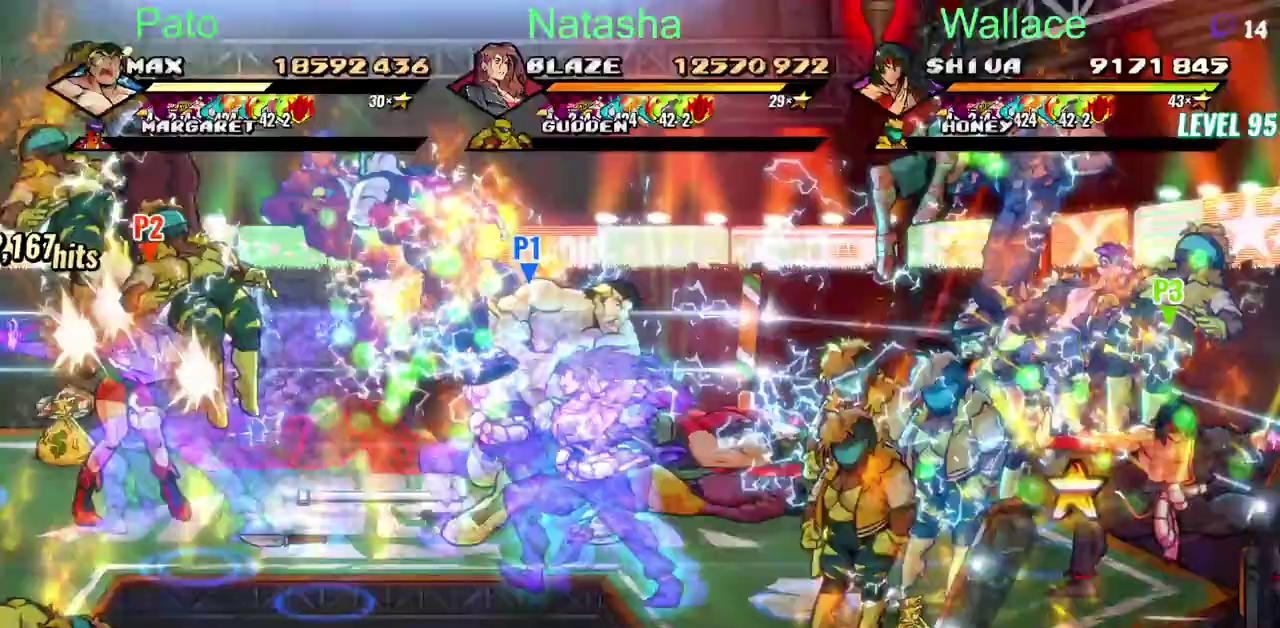
{"buttons": ["DPAD_RIGHT"], "left_stick": "center", "right_stick": "center", "events": [[17, "TRIANGLE", "down"], [133, "TRIANGLE", "up"], [200, "TRIANGLE", "down"], [283, "TRIANGLE", "up"]]}
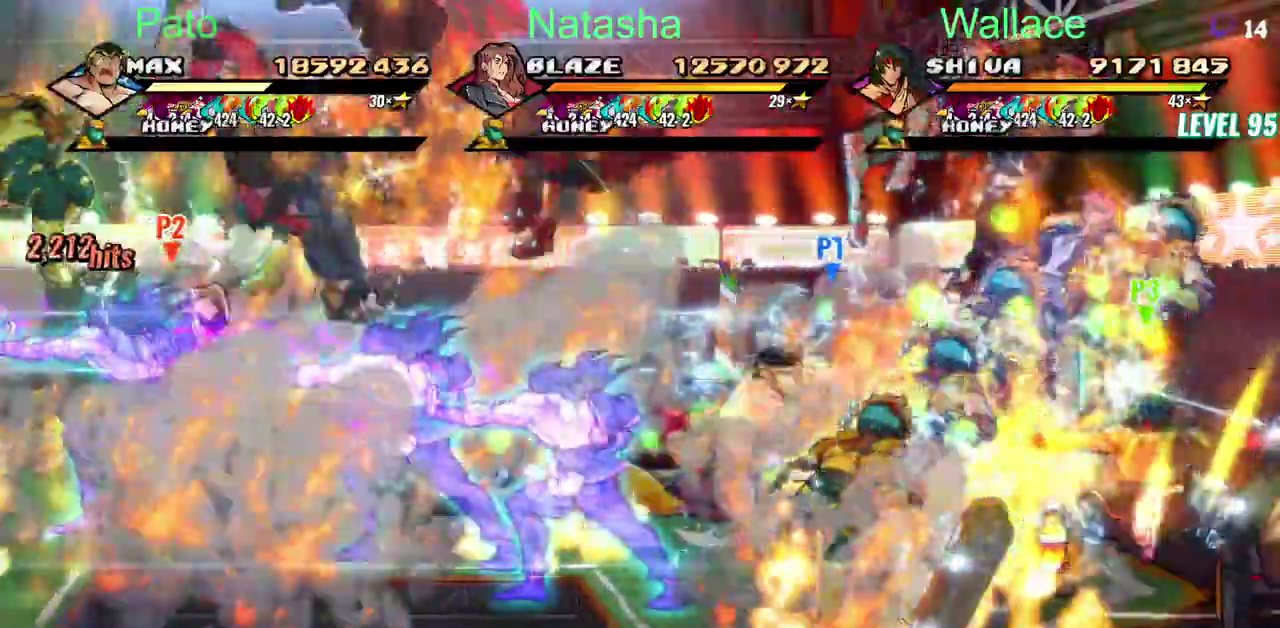
{"buttons": ["DPAD_RIGHT"], "left_stick": "center", "right_stick": "center", "events": [[383, "TRIANGLE", "down"], [450, "TRIANGLE", "up"]]}
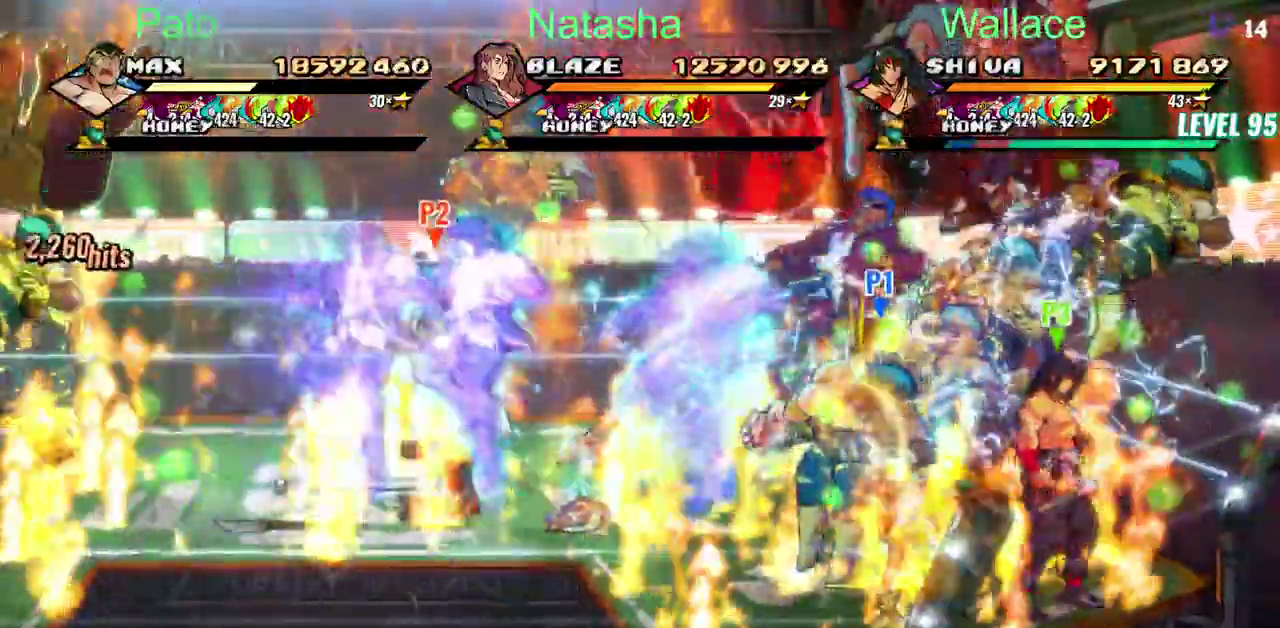
{"buttons": ["DPAD_RIGHT"], "left_stick": "center", "right_stick": "center", "events": [[50, "TRIANGLE", "down"], [117, "TRIANGLE", "up"], [317, "DPAD_LEFT", "down"], [467, "DPAD_LEFT", "up"]]}
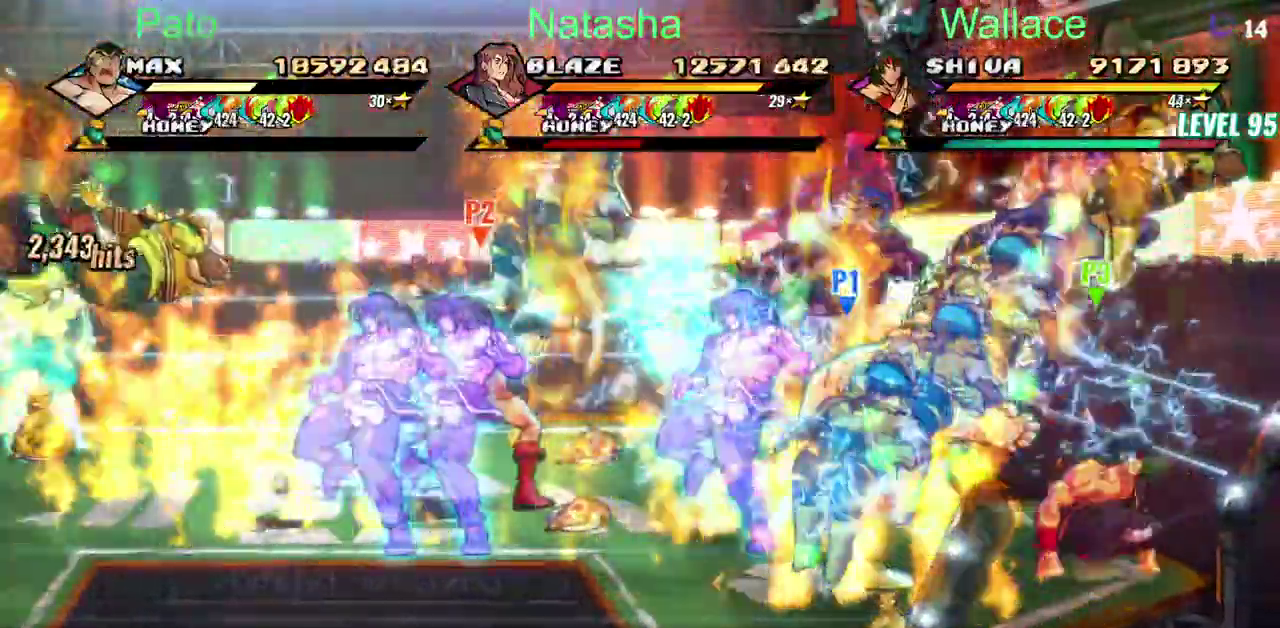
{"buttons": ["DPAD_RIGHT"], "left_stick": "center", "right_stick": "center", "events": []}